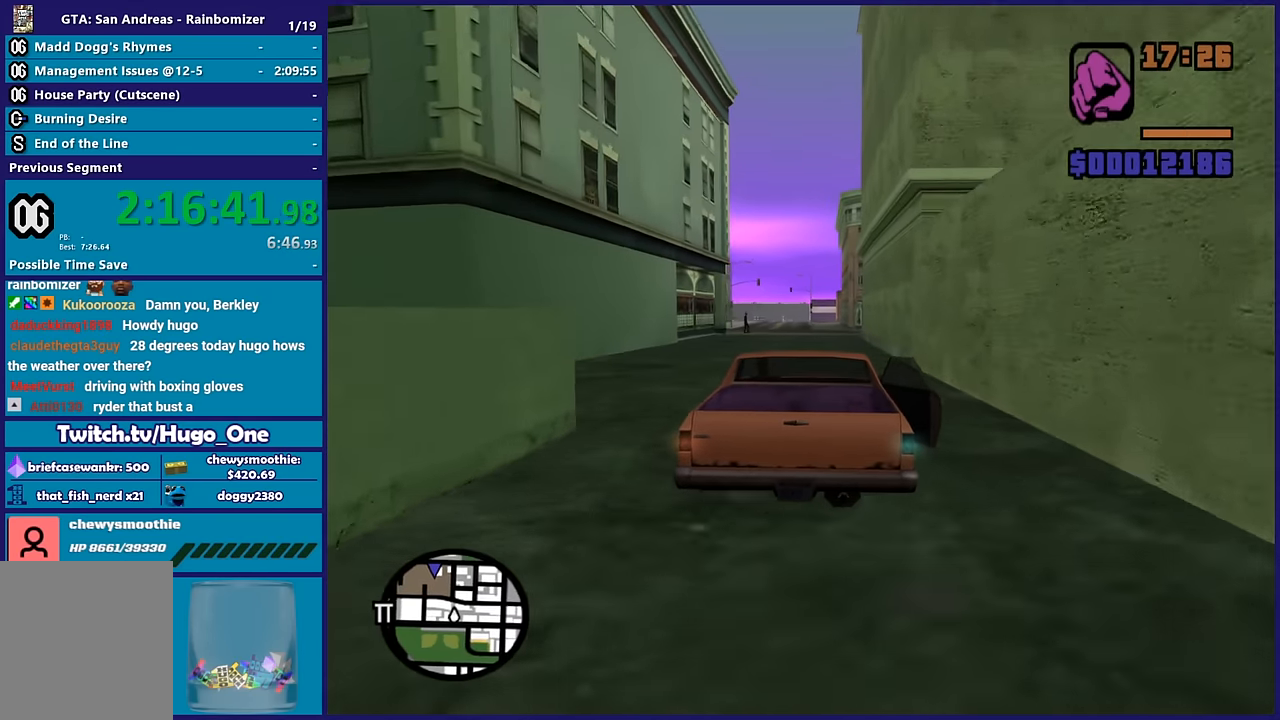
Gameplay with a controller (Xbox layout); each line is a JSON object with the inputs held at the frame after it. "events" lists button and stick changes between this image and that frame as [ms after this image, input, new state], when the widget could be followed in between.
{"buttons": ["R2"], "left_stick": "center", "right_stick": "left", "events": []}
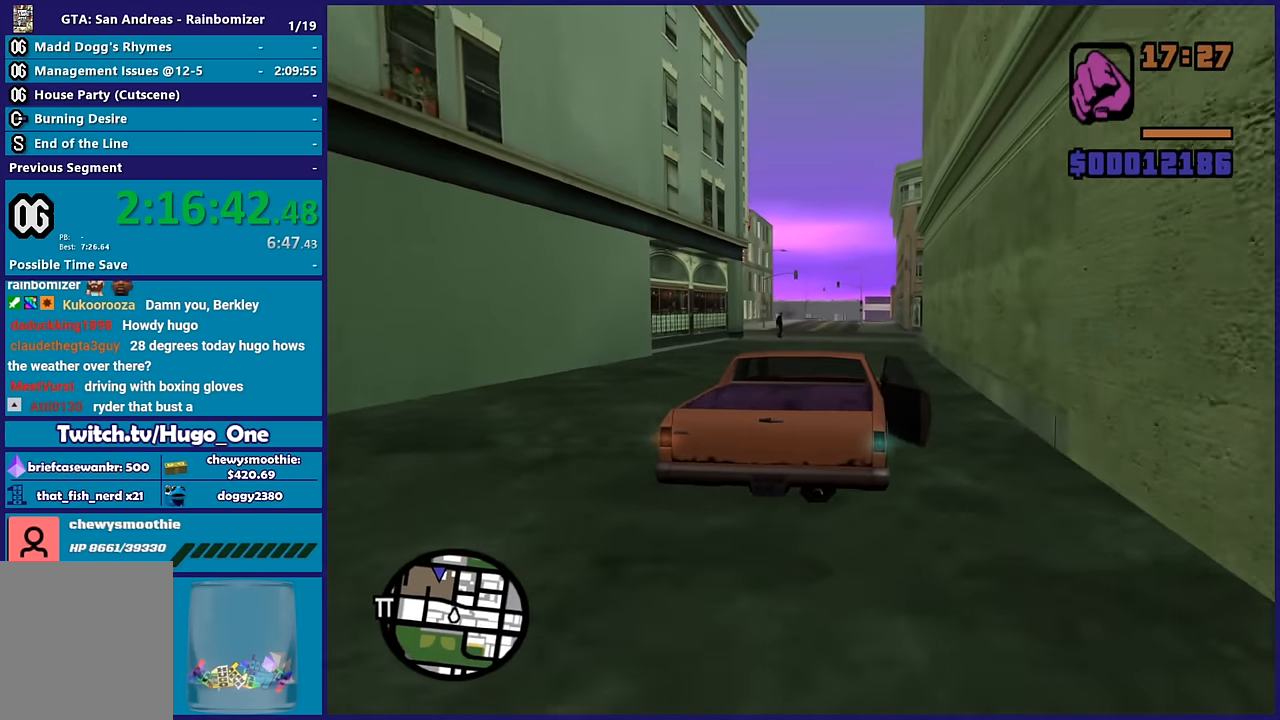
{"buttons": ["R2"], "left_stick": "center", "right_stick": "down-left", "events": [[117, "right_stick", "down-left"]]}
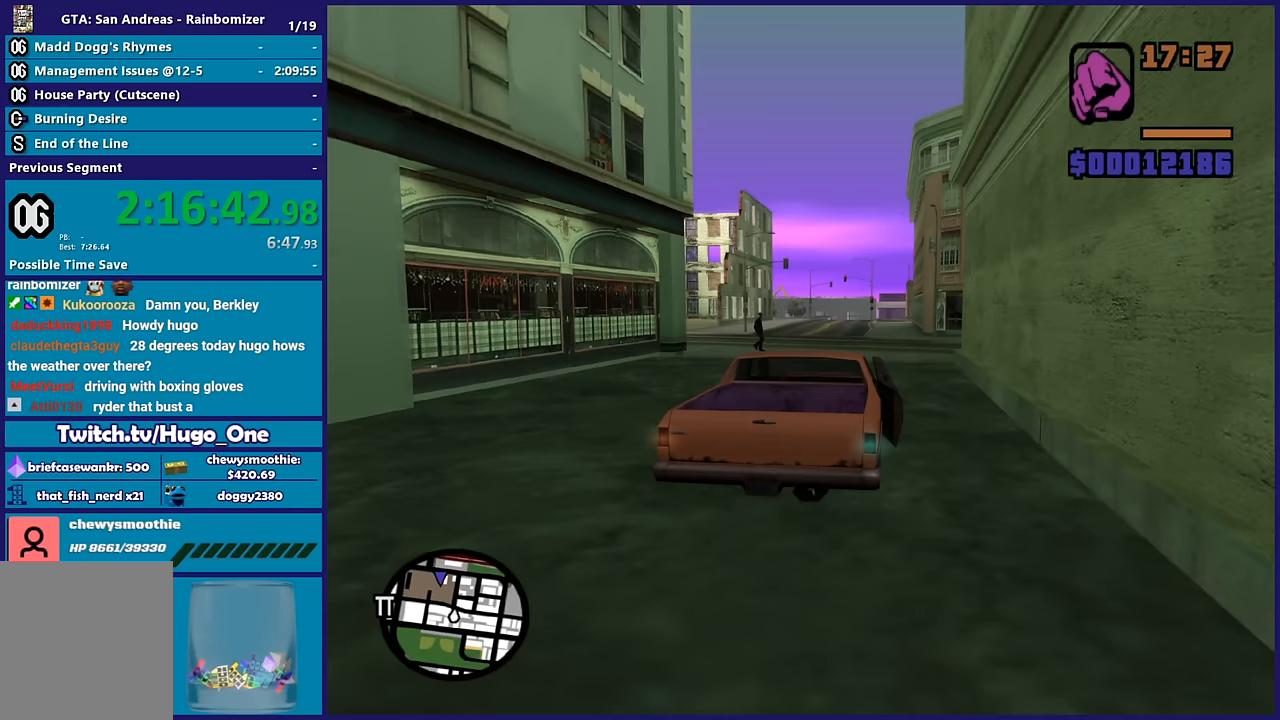
{"buttons": ["R2"], "left_stick": "center", "right_stick": "down-left", "events": [[267, "left_stick", "left"], [450, "left_stick", "center"]]}
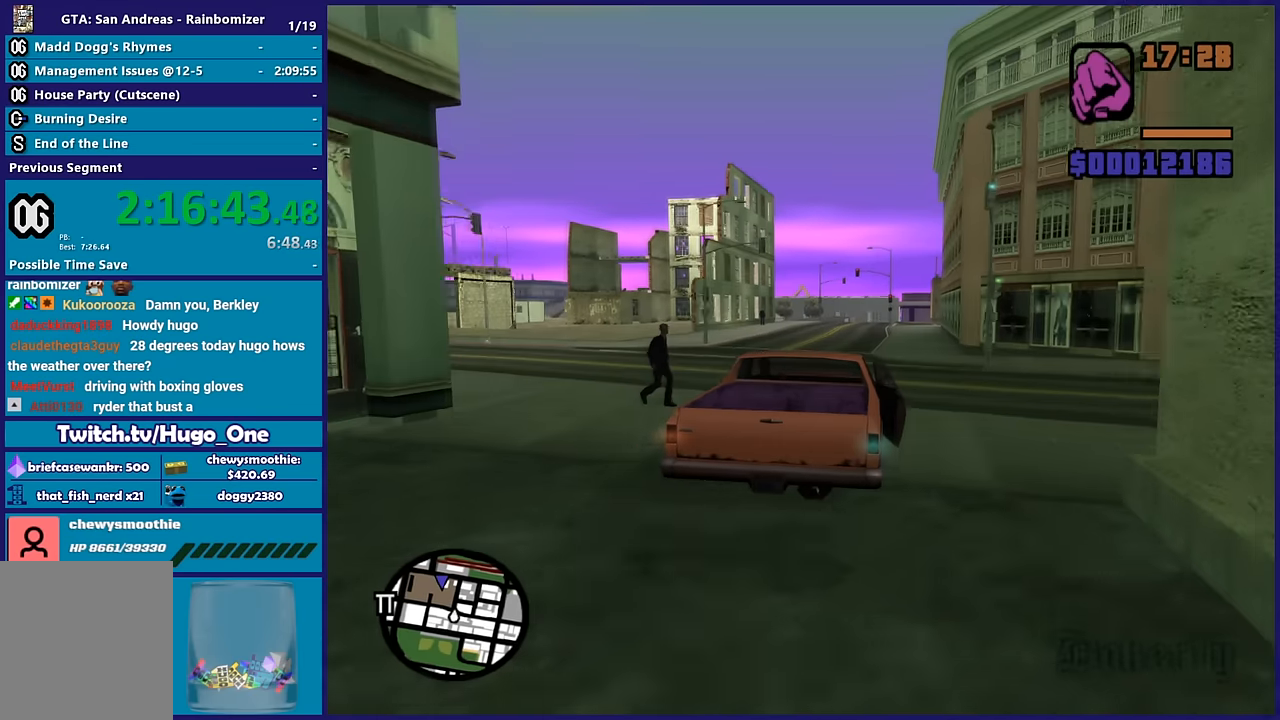
{"buttons": ["R2"], "left_stick": "center", "right_stick": "down-left", "events": [[50, "left_stick", "right"], [400, "left_stick", "center"]]}
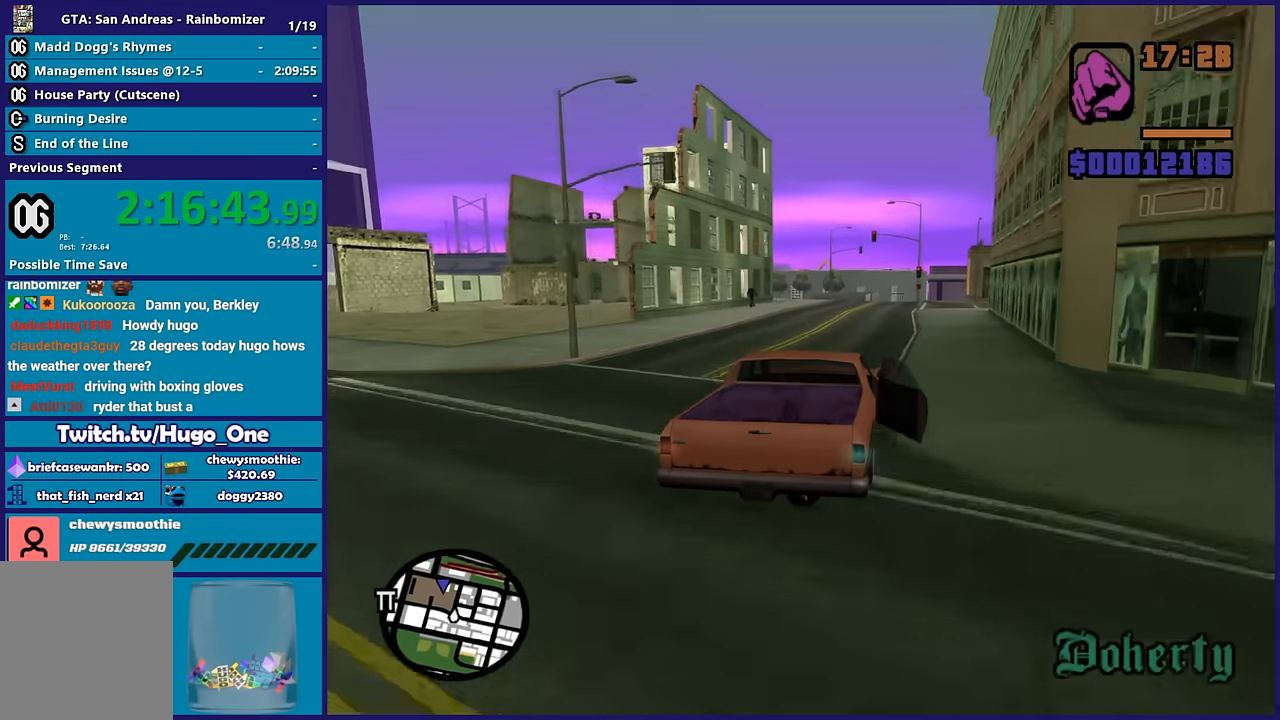
{"buttons": ["R2"], "left_stick": "center", "right_stick": "down-left", "events": []}
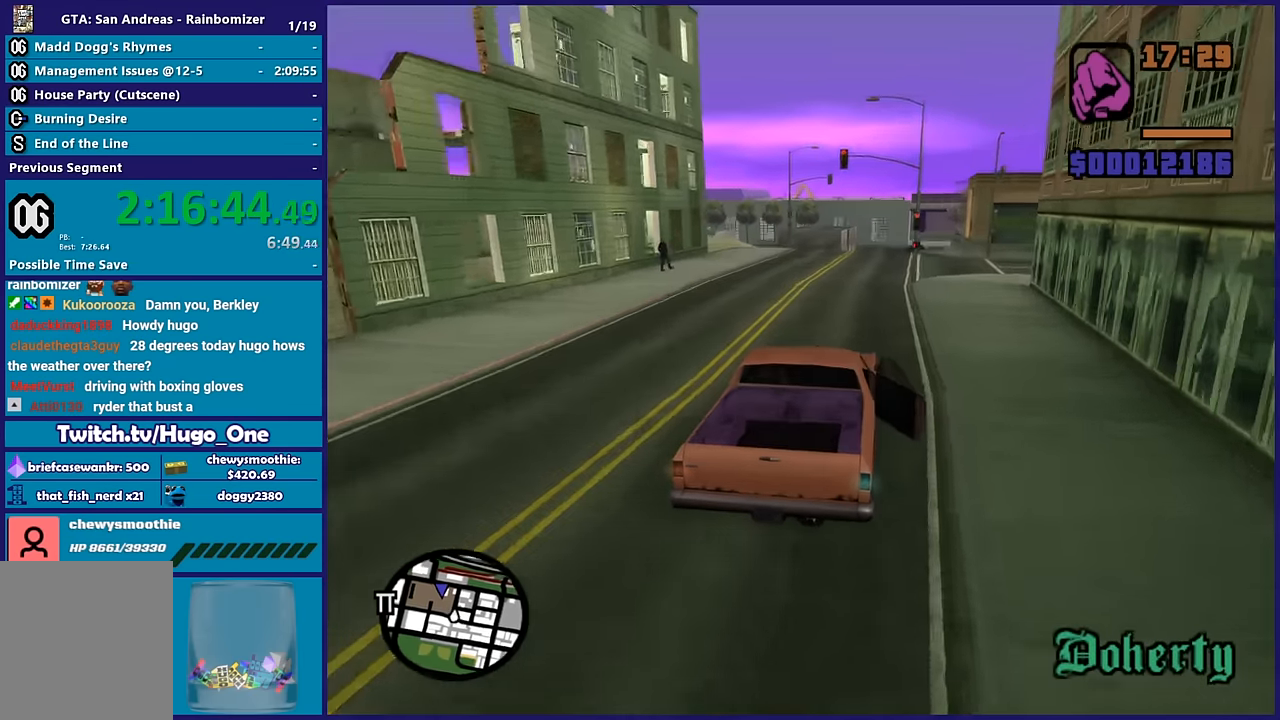
{"buttons": ["R2"], "left_stick": "center", "right_stick": "down-left", "events": [[317, "left_stick", "right"], [450, "left_stick", "center"]]}
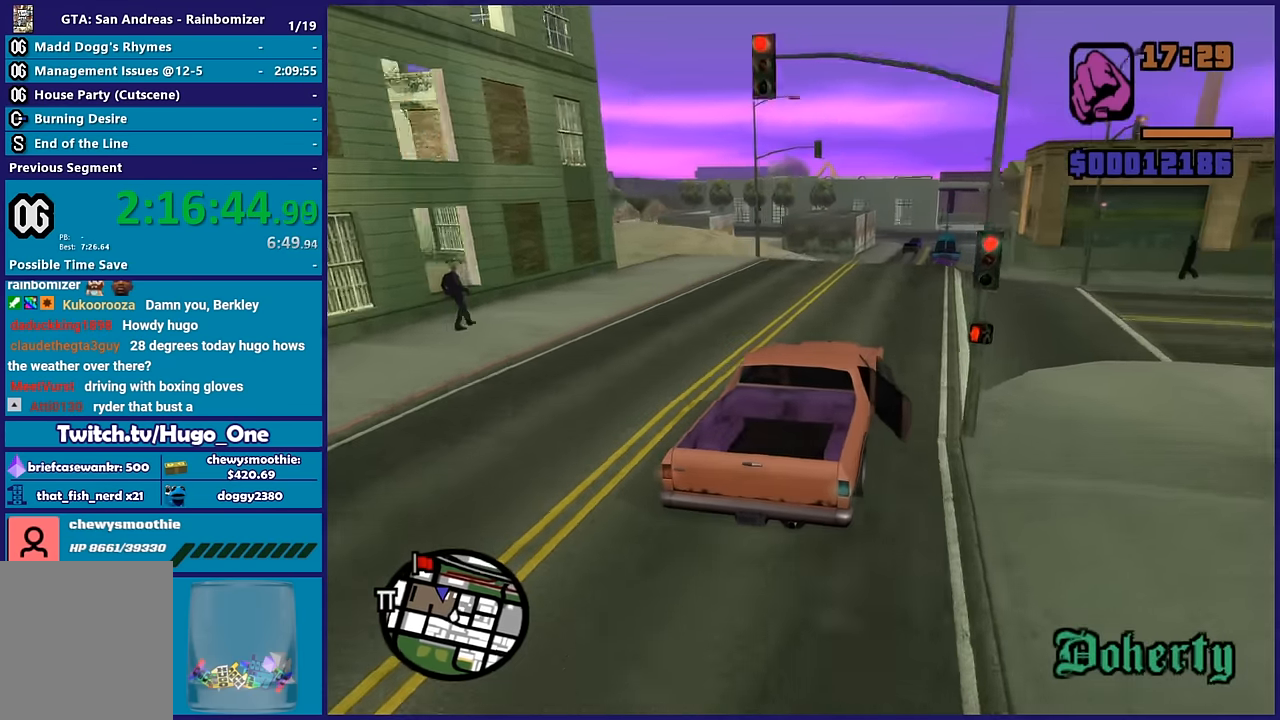
{"buttons": [], "left_stick": "right", "right_stick": "down-left"}
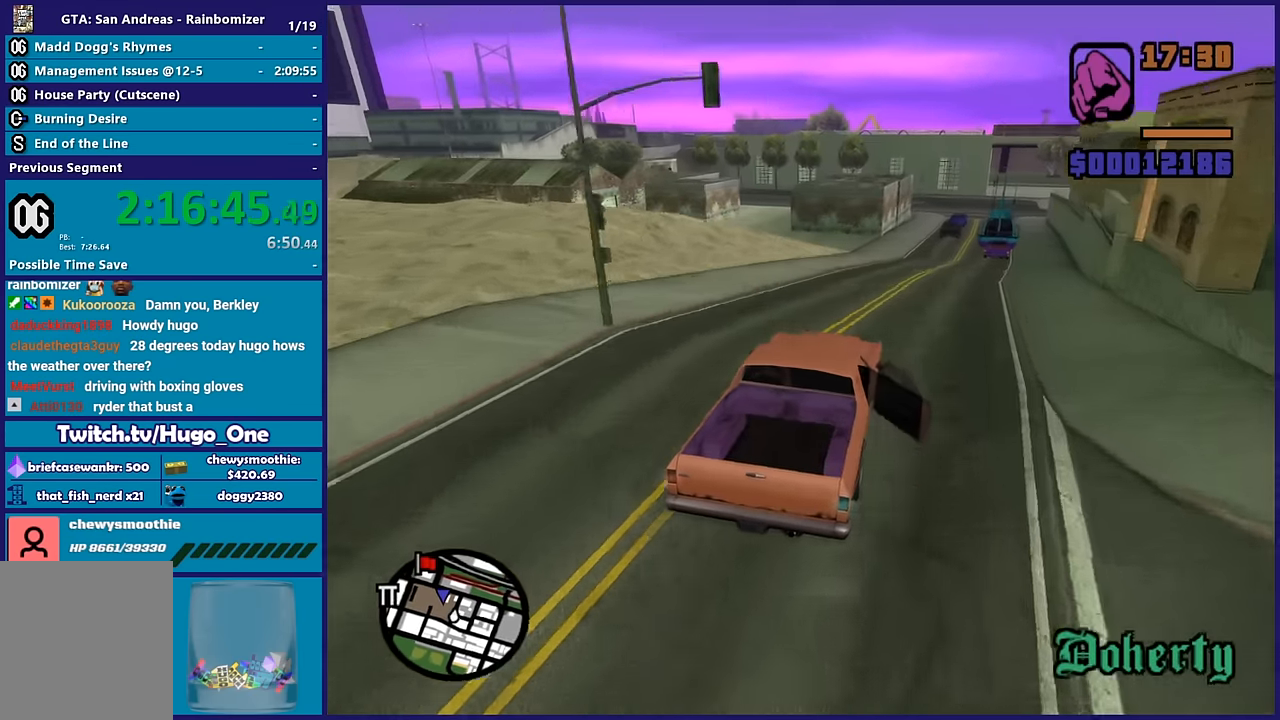
{"buttons": ["L2"], "left_stick": "center", "right_stick": "down-left"}
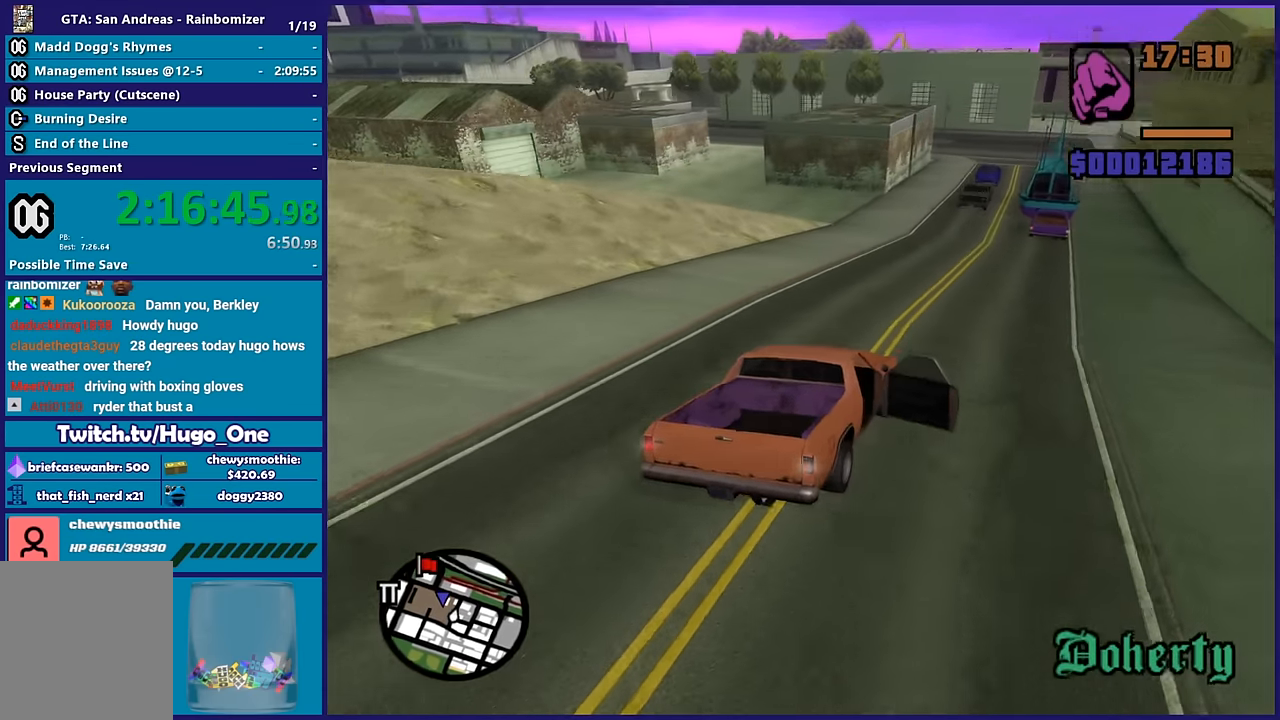
{"buttons": ["A"], "left_stick": "left", "right_stick": "center", "events": [[67, "L2", "up"], [83, "left_stick", "left"], [117, "L2", "down"], [267, "left_stick", "center"], [283, "L2", "up"], [283, "right_stick", "center"], [333, "L2", "down"], [333, "left_stick", "left"], [450, "A", "down"], [483, "L2", "up"]]}
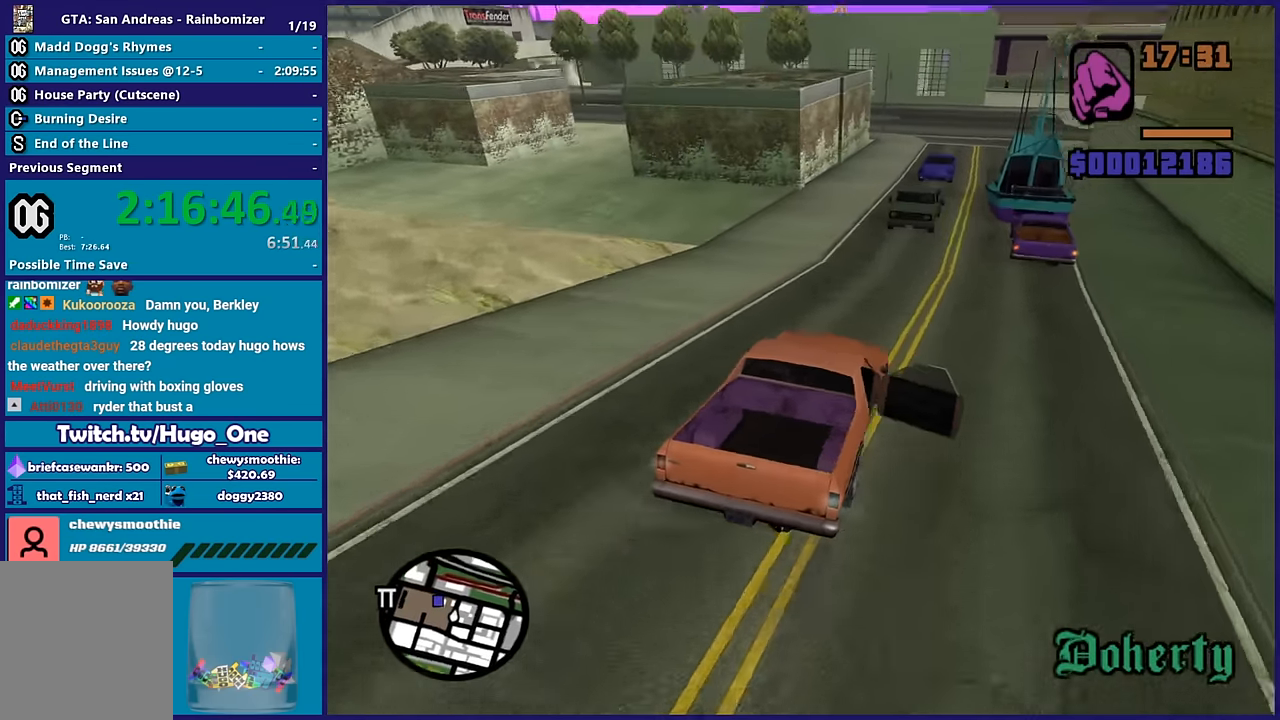
{"buttons": [], "left_stick": "down-left", "right_stick": "center", "events": [[50, "left_stick", "down-left"], [383, "A", "up"]]}
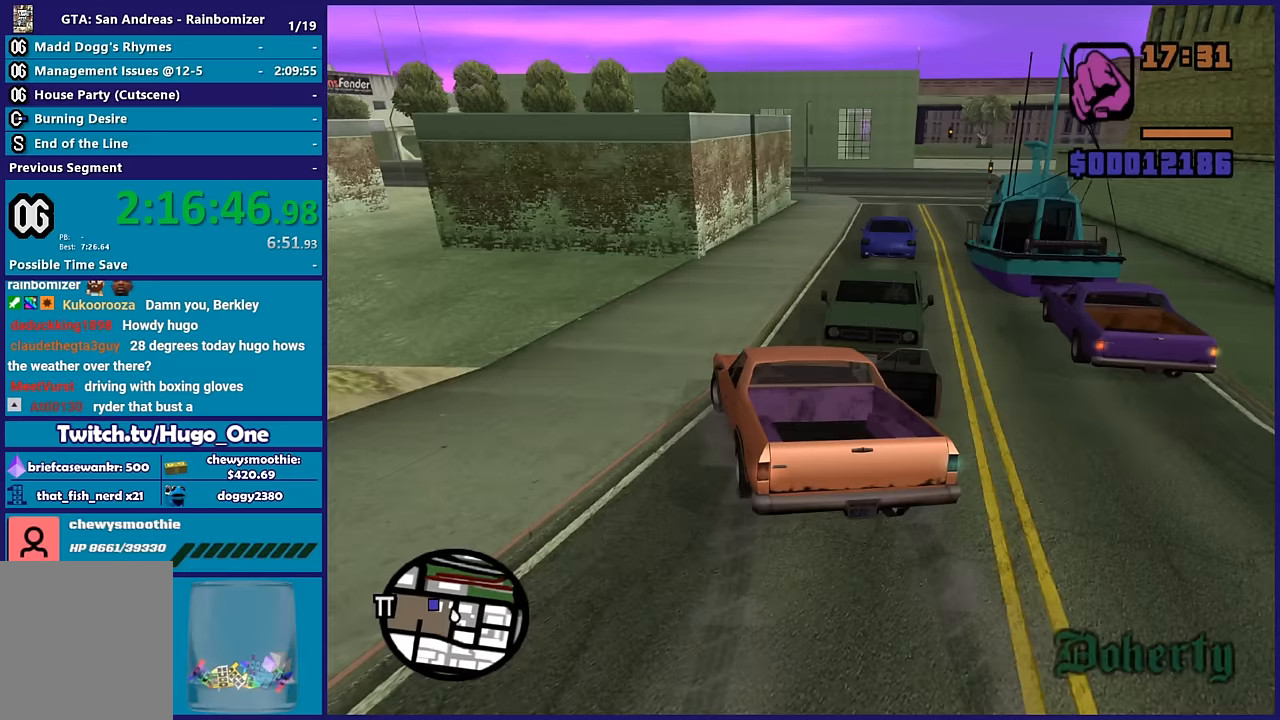
{"buttons": [], "left_stick": "down-left", "right_stick": "down-left", "events": [[117, "right_stick", "down-left"]]}
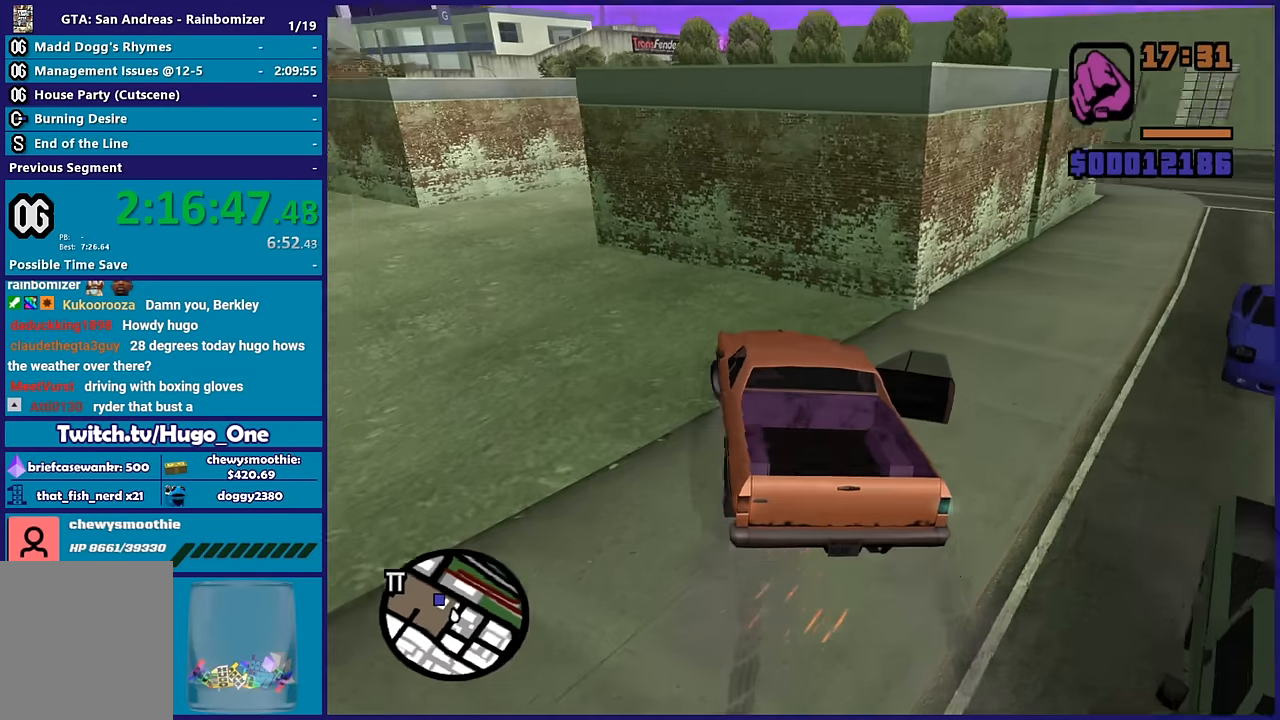
{"buttons": ["R2"], "left_stick": "down-left", "right_stick": "center", "events": [[217, "R2", "down"], [283, "right_stick", "center"]]}
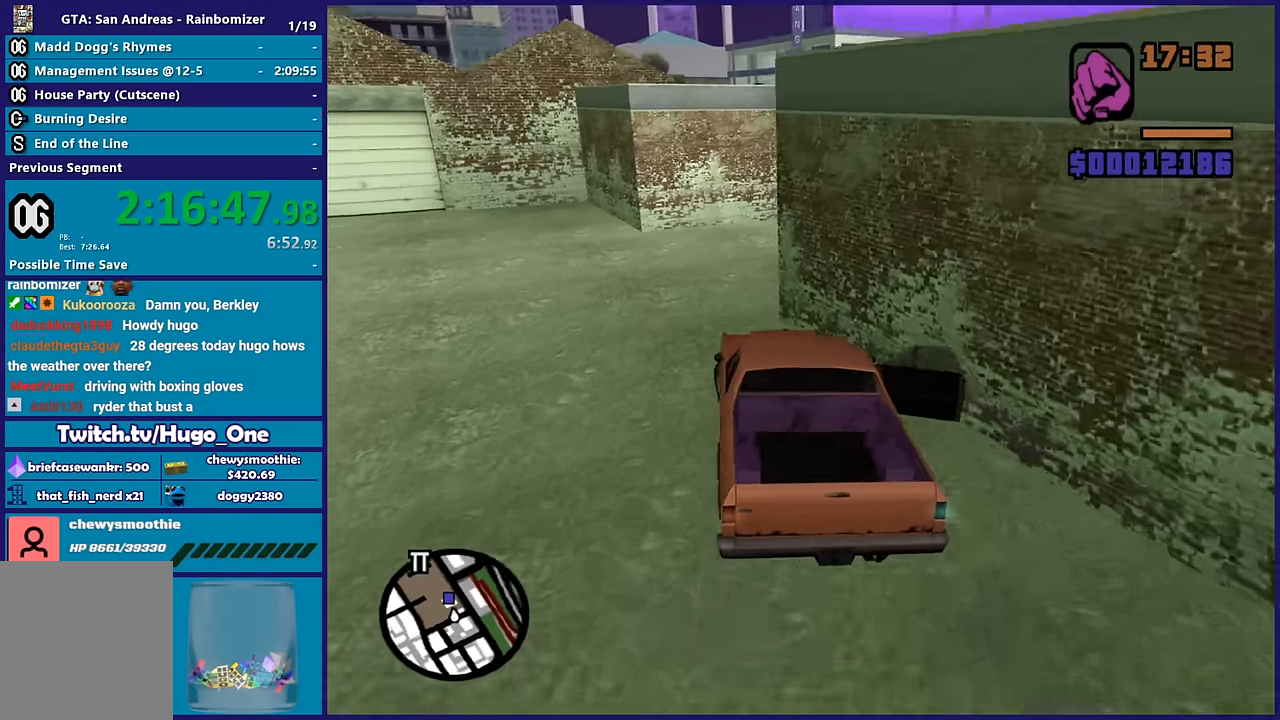
{"buttons": [], "left_stick": "right", "right_stick": "down-right", "events": [[50, "R2", "up"], [117, "left_stick", "down-right"], [233, "left_stick", "right"], [250, "right_stick", "down-right"]]}
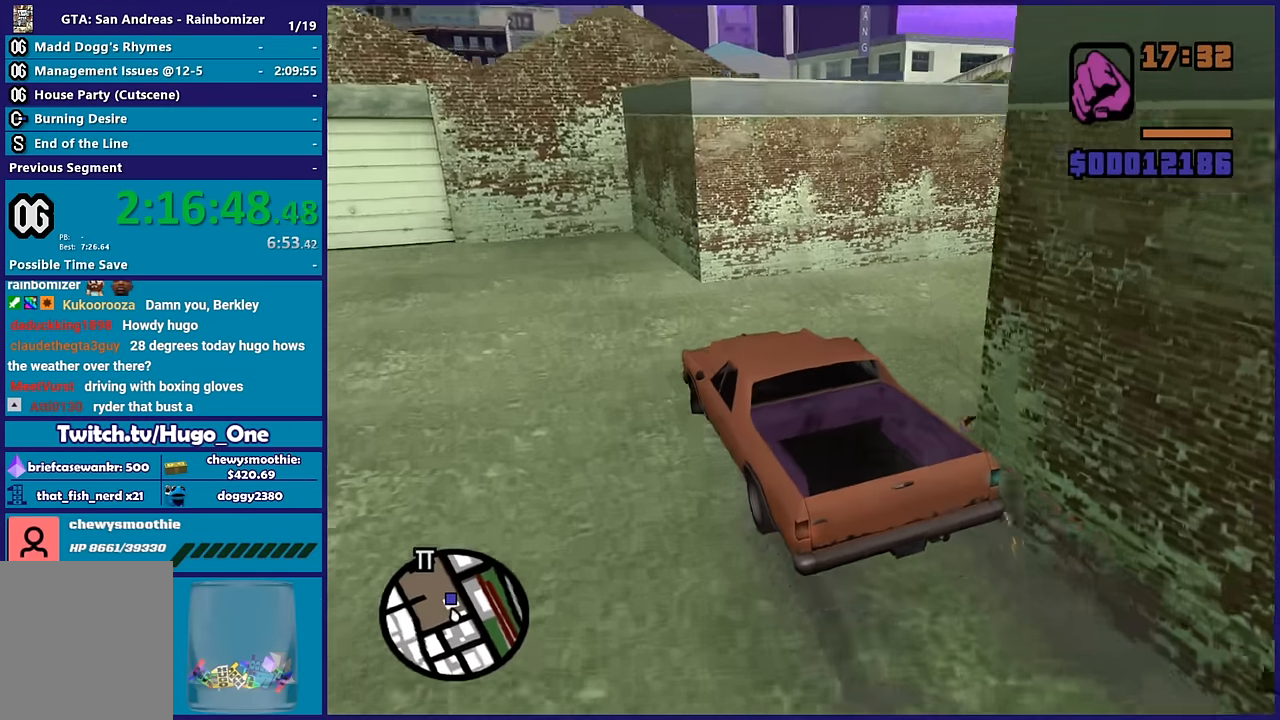
{"buttons": ["R2"], "left_stick": "right", "right_stick": "down", "events": [[333, "R2", "down"], [433, "right_stick", "down"]]}
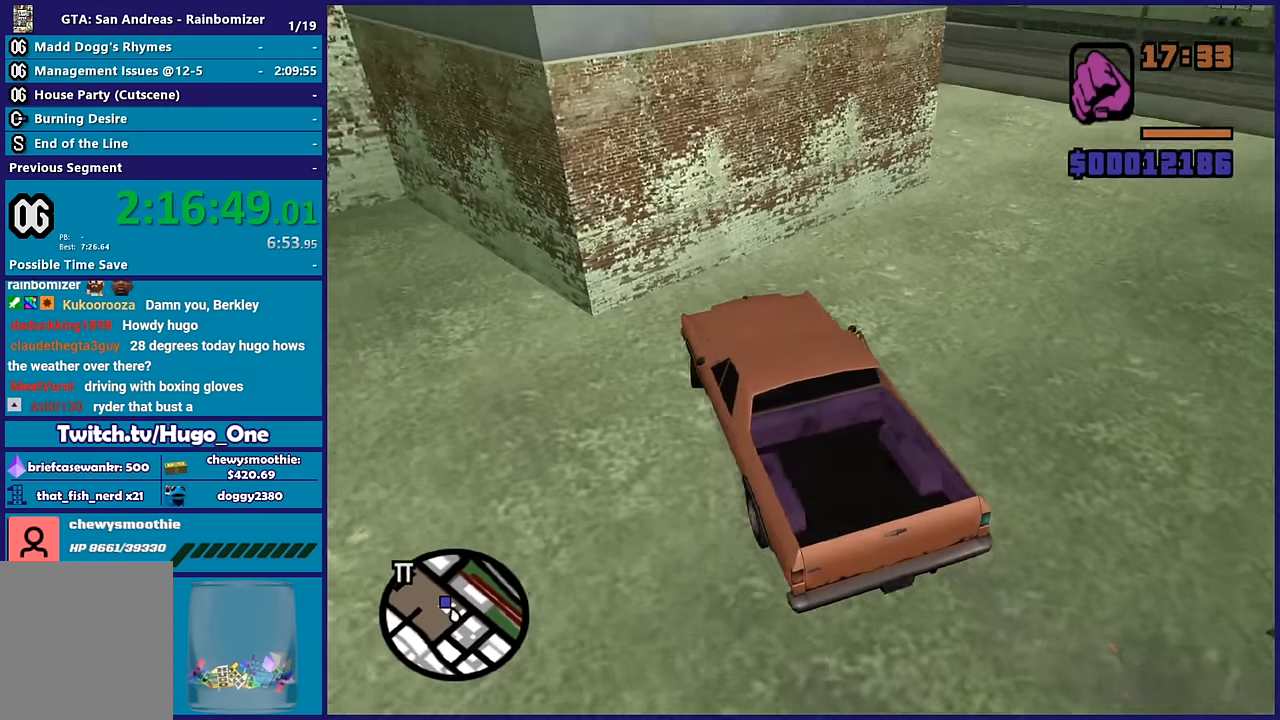
{"buttons": ["R2"], "left_stick": "right", "right_stick": "left", "events": [[117, "right_stick", "left"]]}
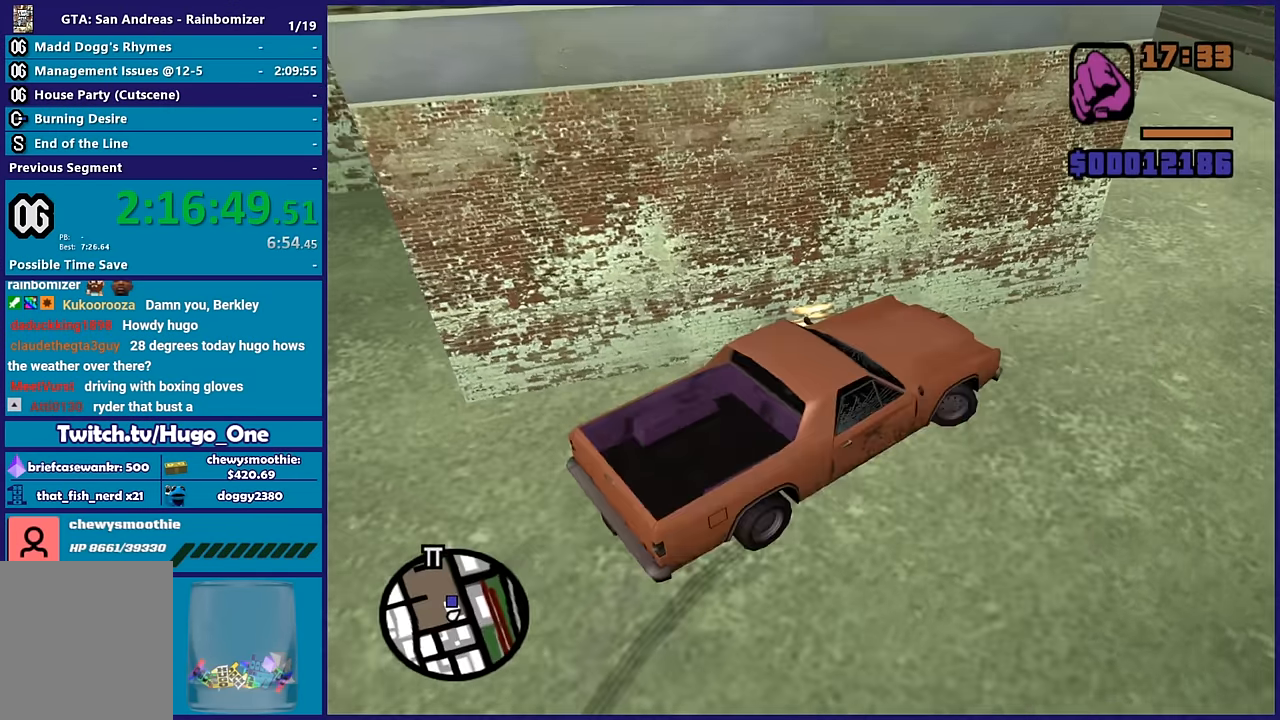
{"buttons": [], "left_stick": "left", "right_stick": "left", "events": [[217, "left_stick", "left"], [283, "R2", "up"]]}
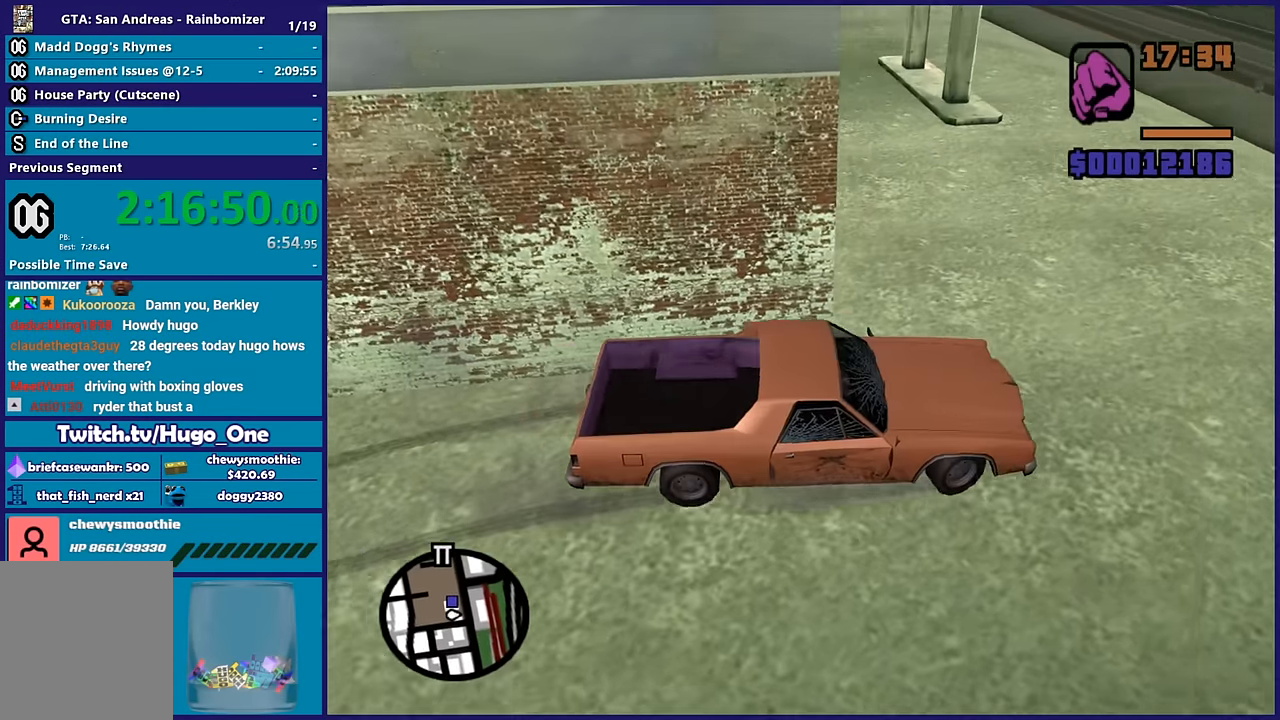
{"buttons": ["R2"], "left_stick": "left", "right_stick": "left", "events": [[67, "R2", "down"], [250, "right_stick", "up-left"], [433, "right_stick", "left"]]}
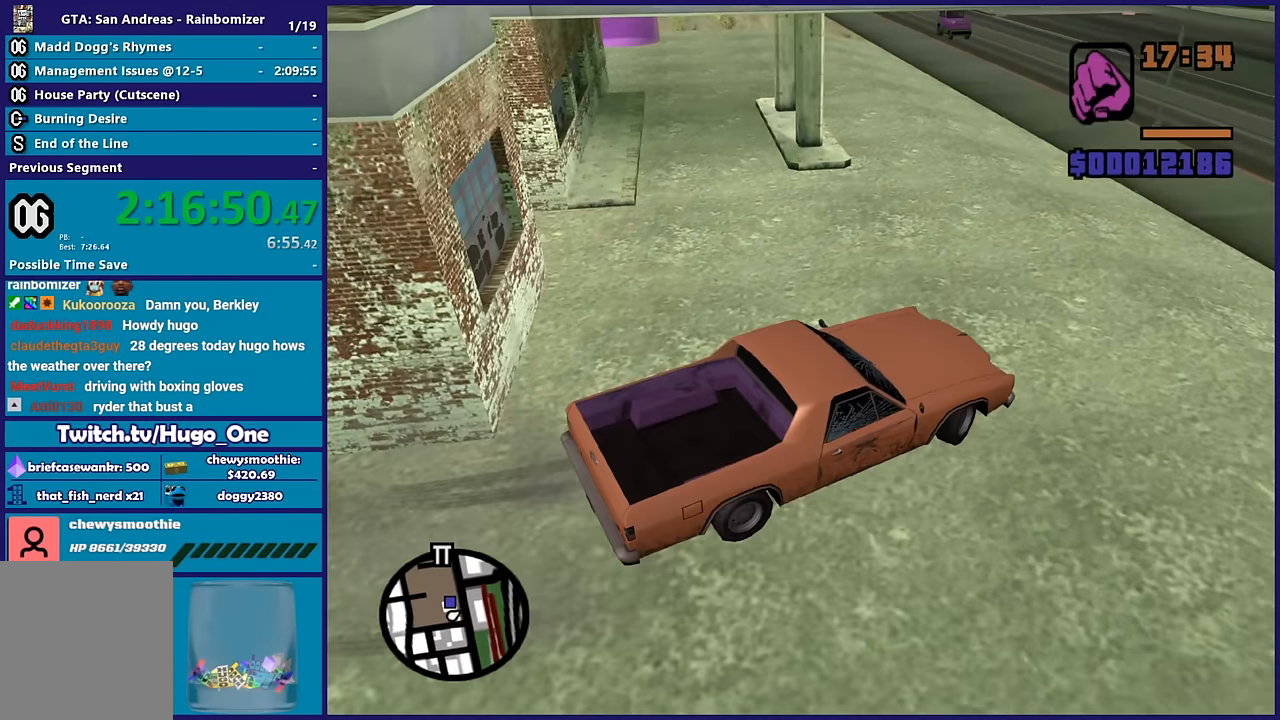
{"buttons": ["R2"], "left_stick": "down-left", "right_stick": "left", "events": [[500, "left_stick", "down-left"]]}
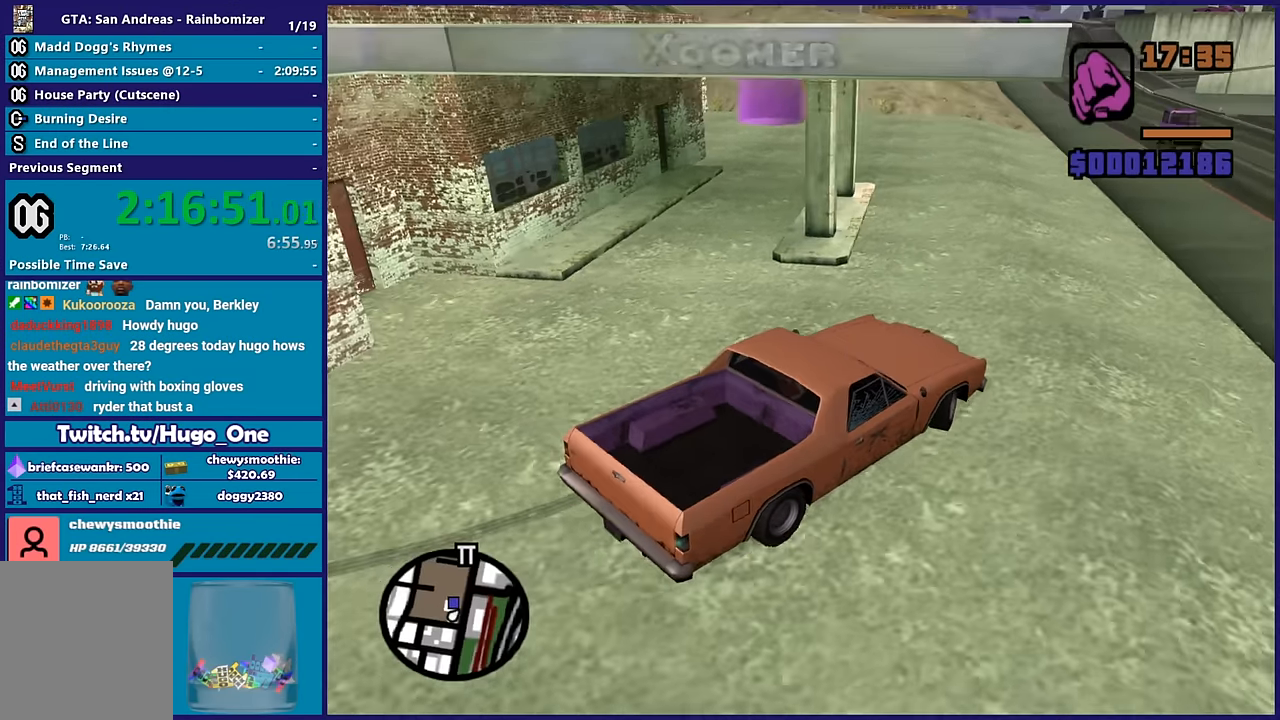
{"buttons": ["R2"], "left_stick": "left", "right_stick": "down-left", "events": [[17, "left_stick", "down"], [83, "left_stick", "center"], [150, "left_stick", "left"], [367, "right_stick", "down-left"]]}
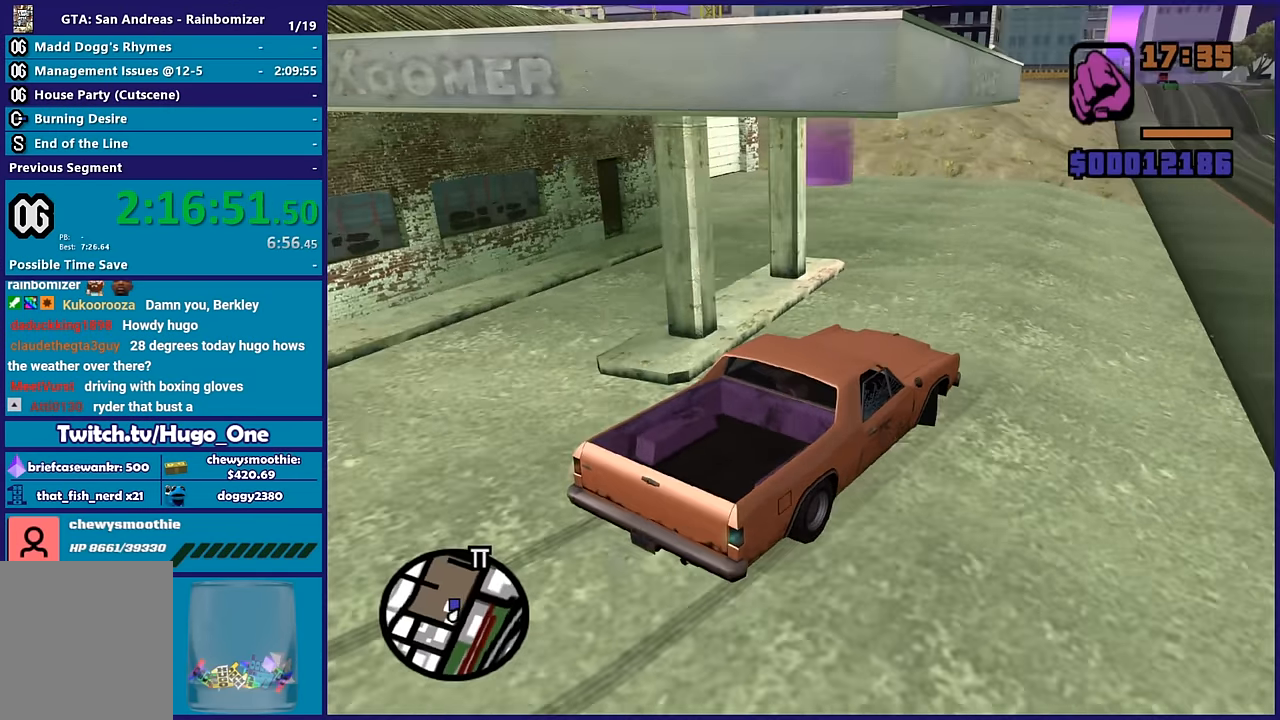
{"buttons": ["R2"], "left_stick": "center", "right_stick": "down-left", "events": [[117, "left_stick", "center"], [200, "left_stick", "left"], [483, "left_stick", "center"]]}
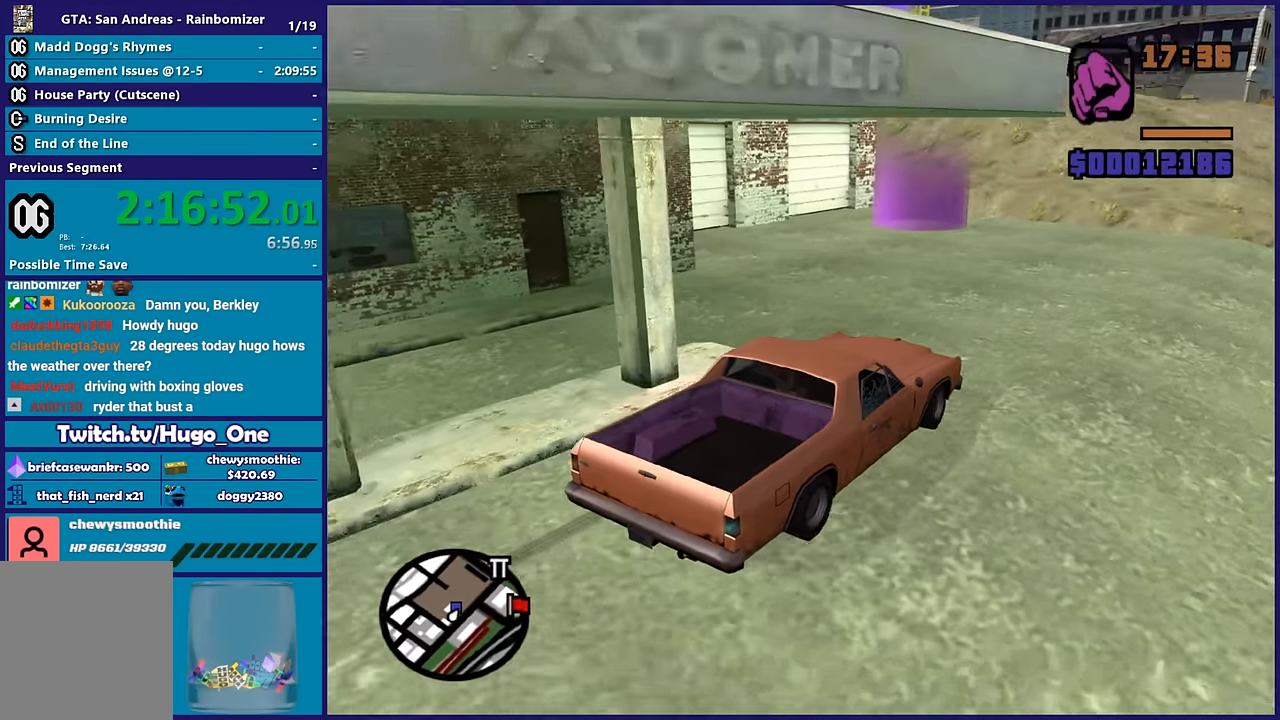
{"buttons": ["R2"], "left_stick": "left", "right_stick": "down-left", "events": [[33, "right_stick", "left"], [50, "left_stick", "left"], [150, "right_stick", "down-left"], [300, "left_stick", "center"], [500, "left_stick", "left"]]}
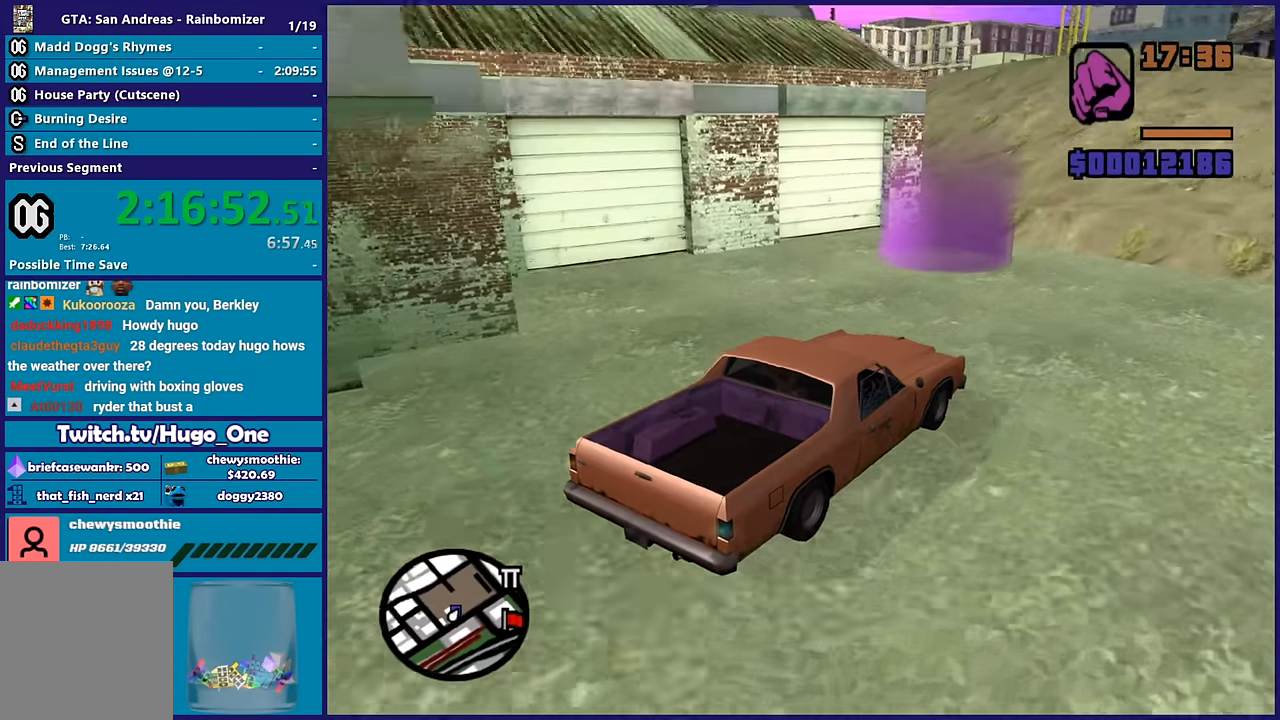
{"buttons": ["A", "L2"], "left_stick": "center", "right_stick": "center", "events": [[267, "right_stick", "center"], [300, "R2", "up"], [367, "A", "down"], [383, "L2", "down"], [483, "left_stick", "center"]]}
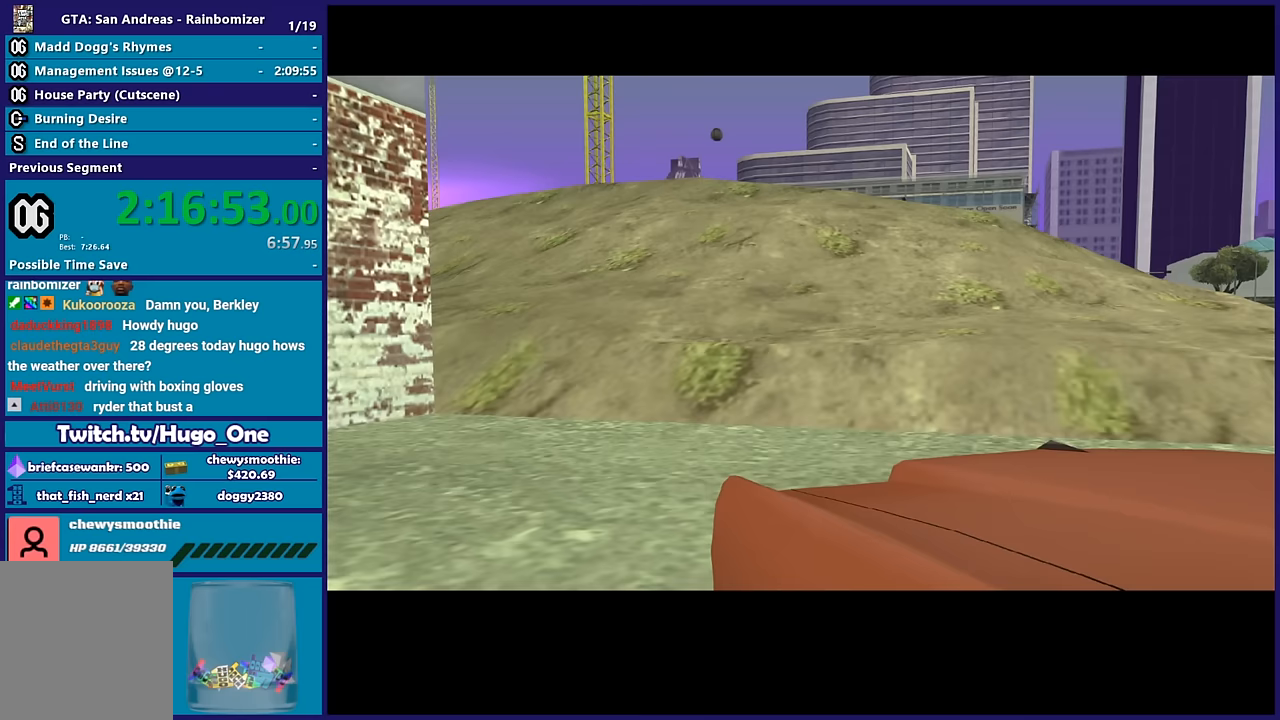
{"buttons": [], "left_stick": "center", "right_stick": "center", "events": [[33, "A", "up"], [83, "A", "down"], [200, "A", "up"], [250, "L2", "up"], [317, "A", "down"], [400, "A", "up"]]}
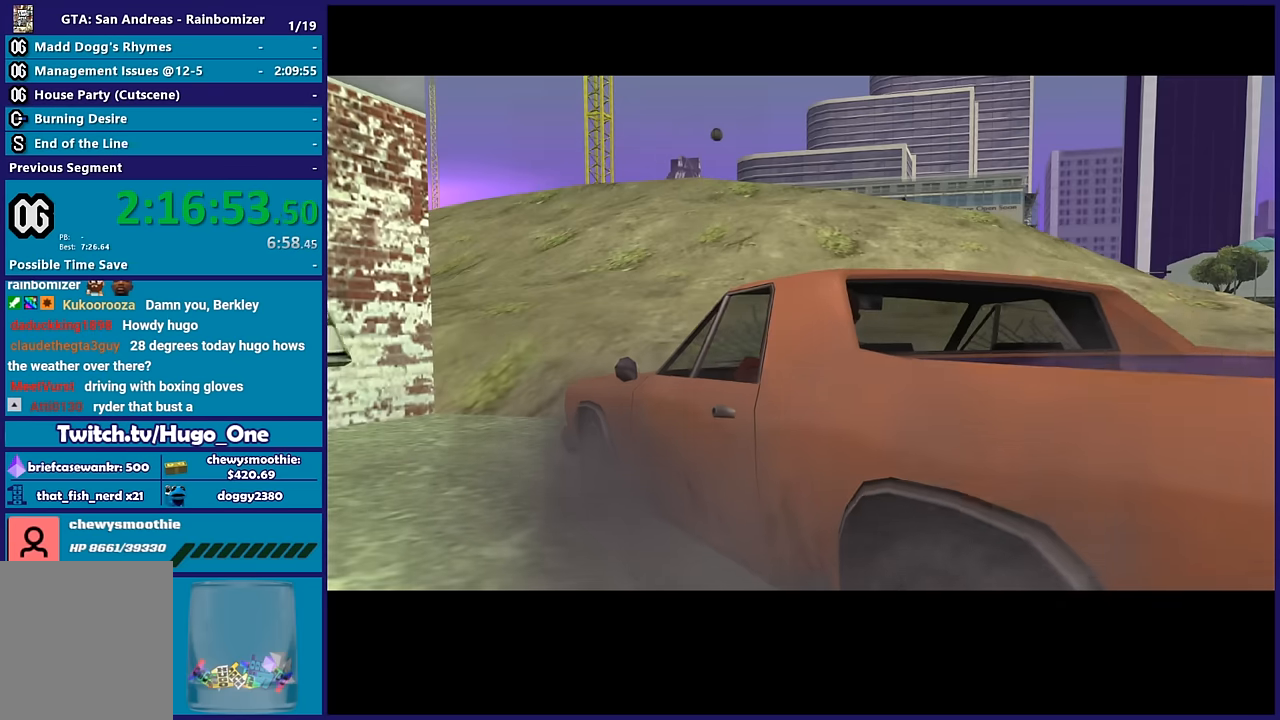
{"buttons": ["A"], "left_stick": "center", "right_stick": "center", "events": [[67, "A", "down"], [400, "A", "up"], [450, "A", "down"]]}
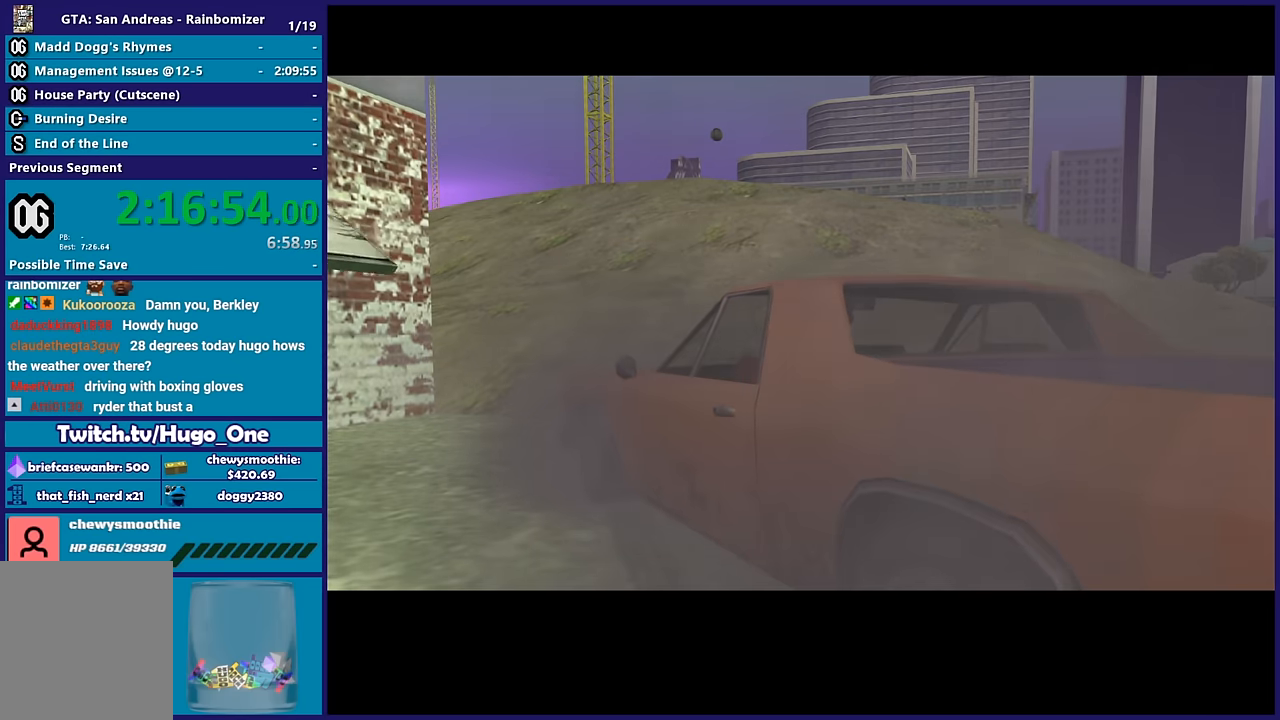
{"buttons": [], "left_stick": "center", "right_stick": "center", "events": [[33, "A", "up"]]}